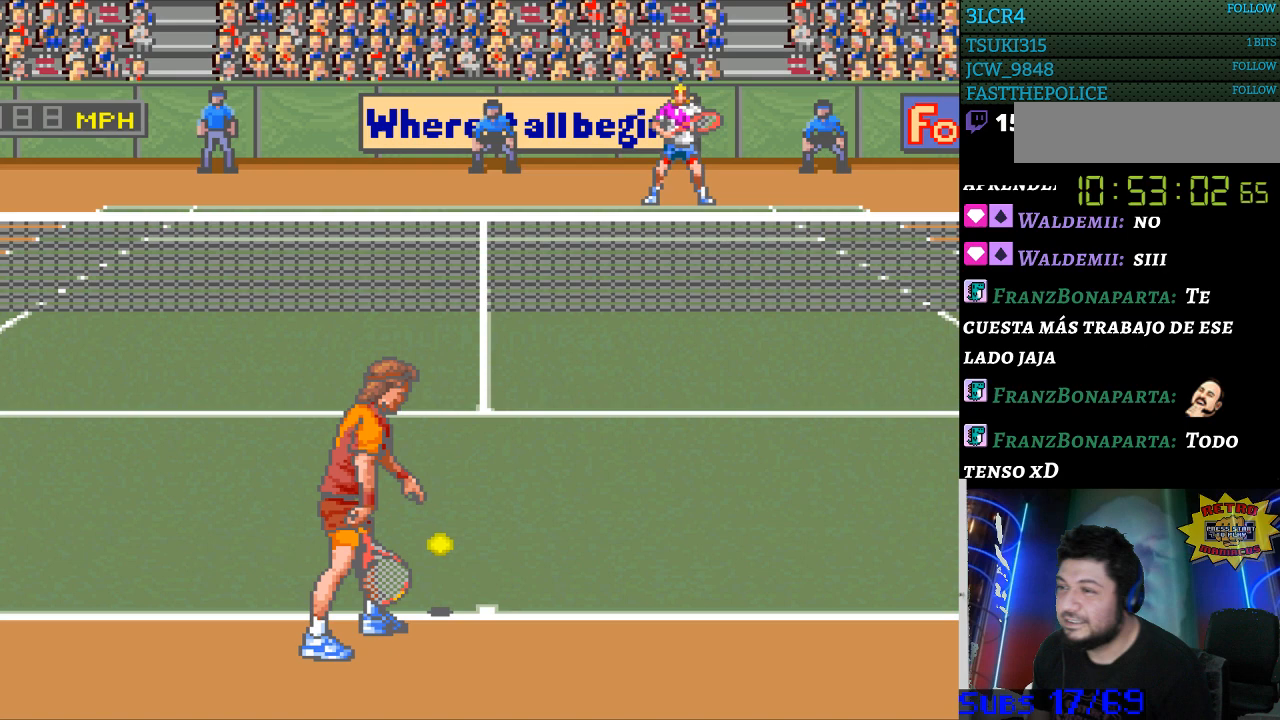
Gameplay with a controller (Nintendo layout); each line is a JSON object with the inputs held at the frame after it. "events" lists button and stick changes between this image and that frame as [ms after this image, input, new state], when the widget could be followed in between. Not read: L3 R3.
{"buttons": [], "events": [[200, "DPAD_LEFT", "down"], [267, "DPAD_LEFT", "up"]]}
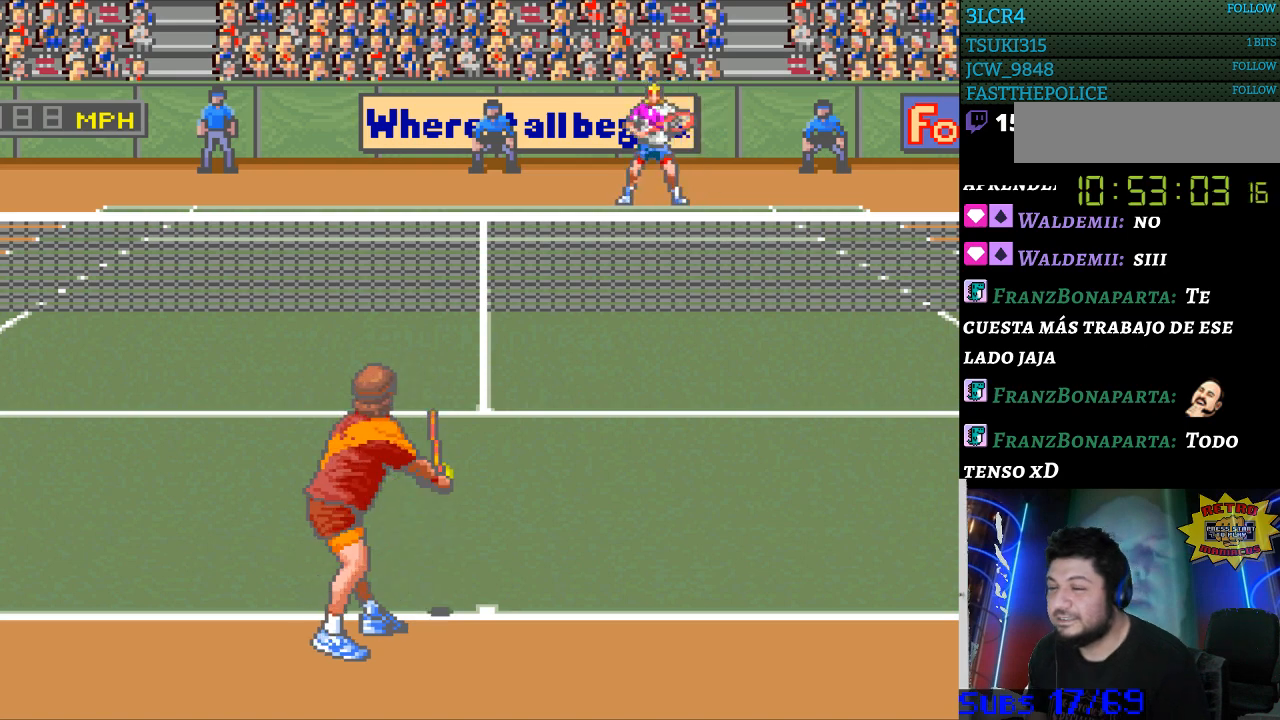
{"buttons": [], "events": [[33, "DPAD_RIGHT", "down"], [100, "DPAD_RIGHT", "up"]]}
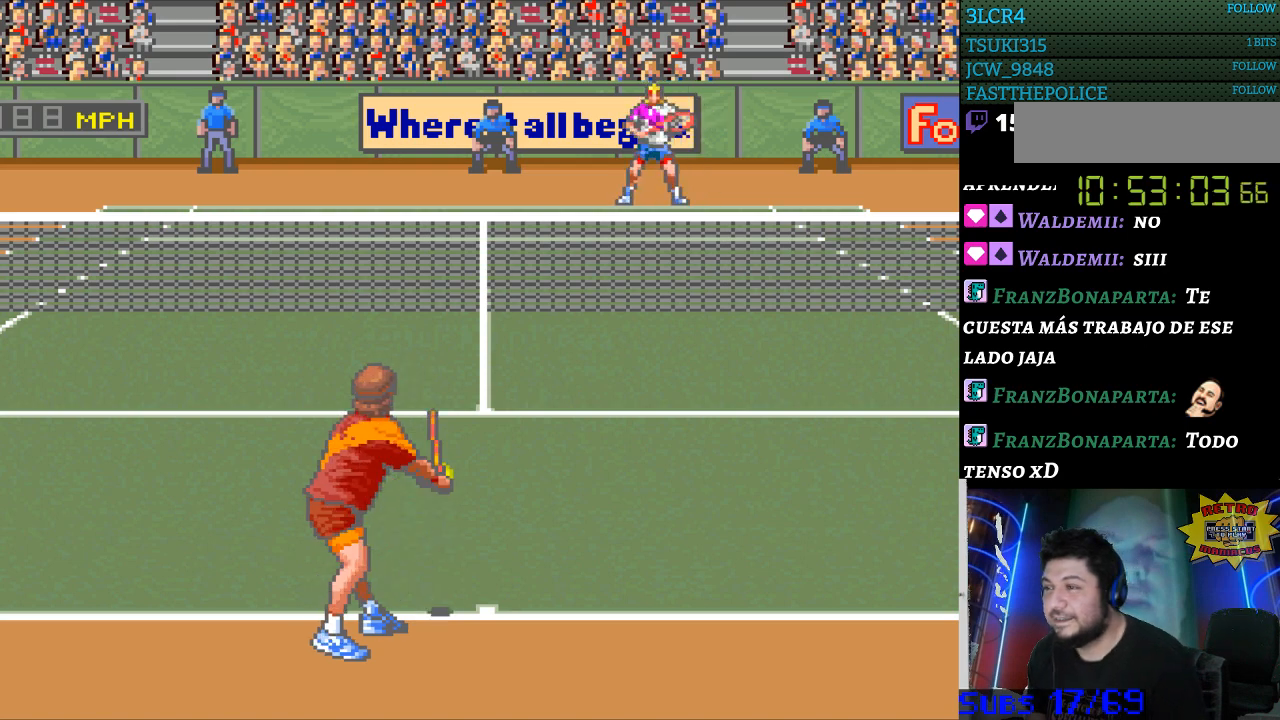
{"buttons": [], "events": [[200, "DPAD_LEFT", "down"], [233, "DPAD_LEFT", "up"], [367, "DPAD_RIGHT", "down"], [433, "DPAD_RIGHT", "up"]]}
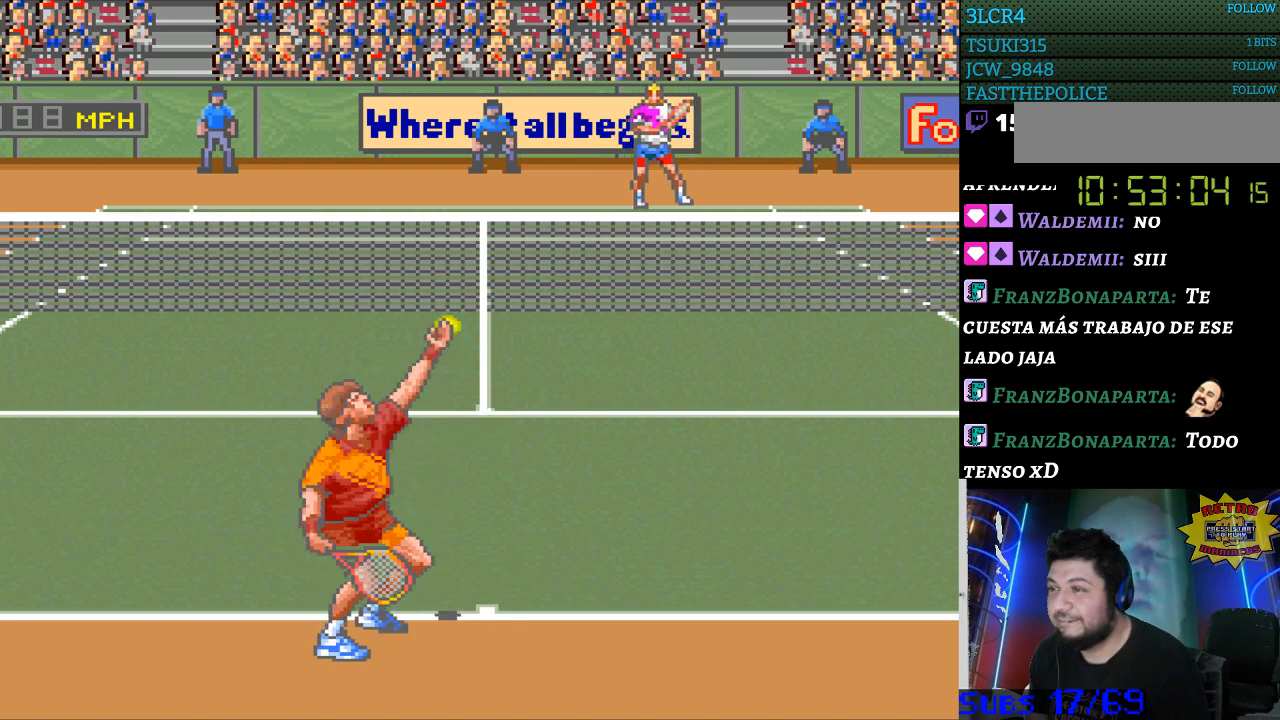
{"buttons": [], "events": []}
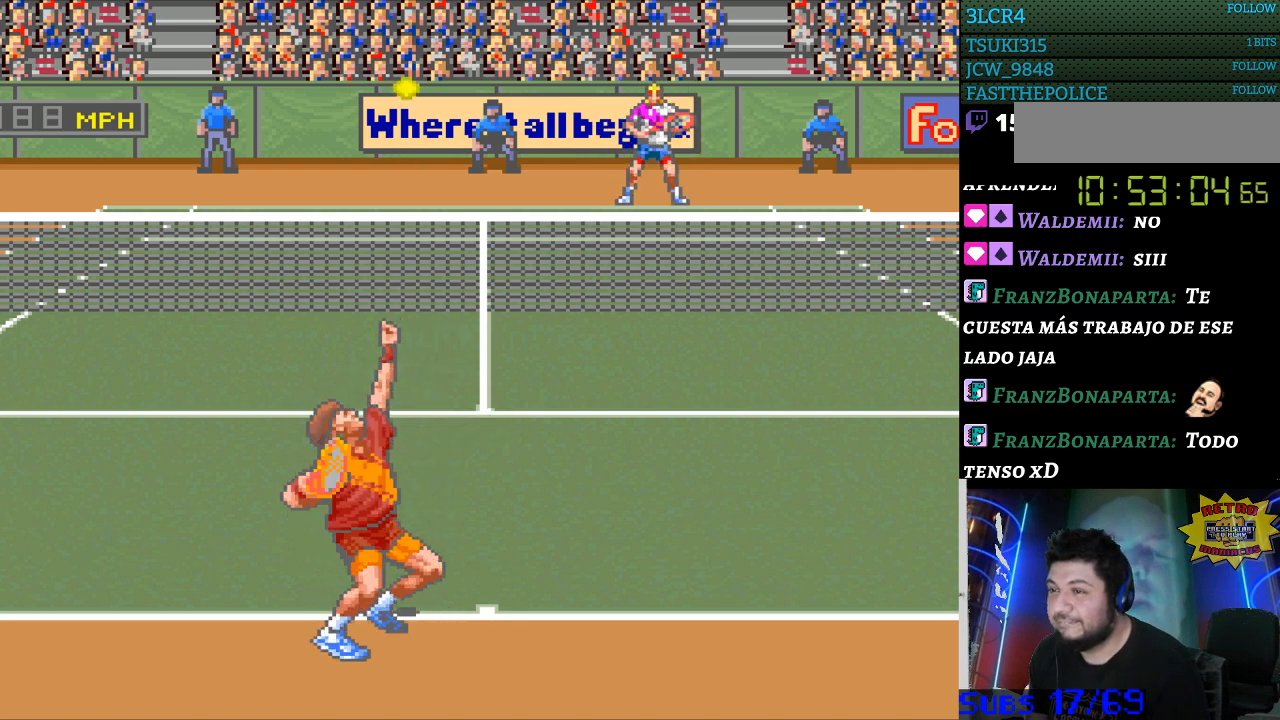
{"buttons": [], "events": []}
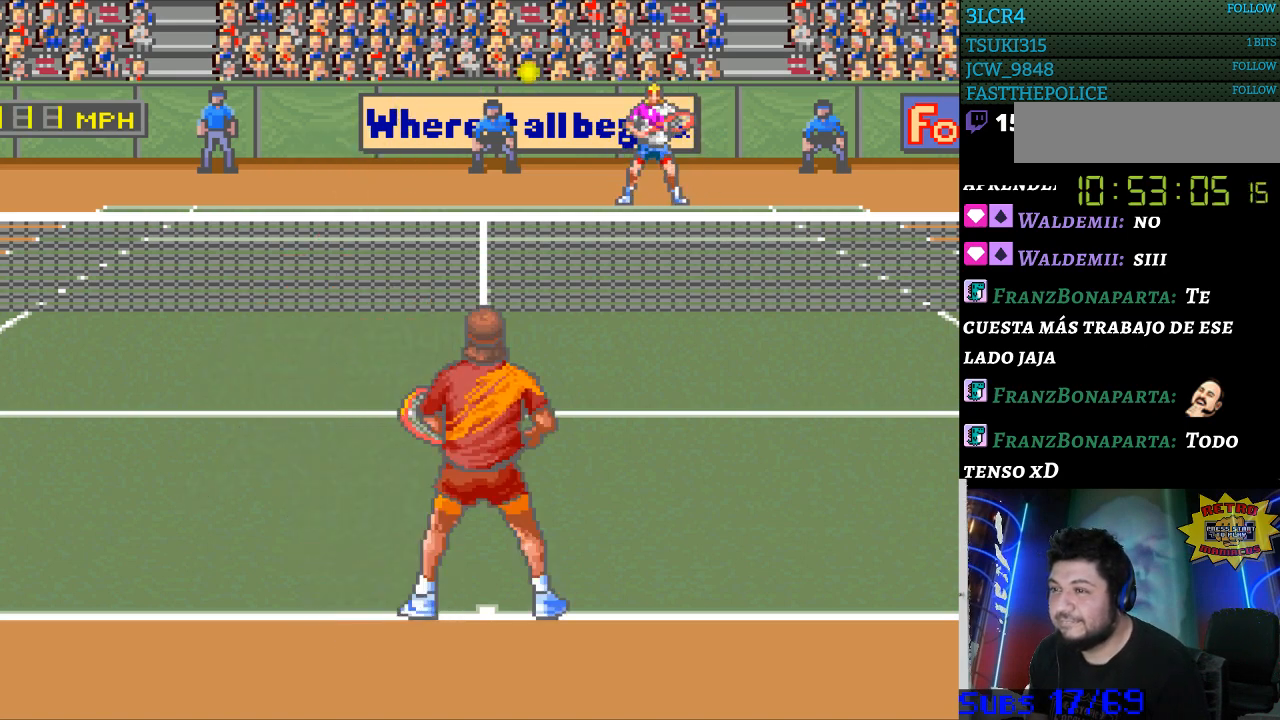
{"buttons": [], "events": [[267, "DPAD_RIGHT", "down"], [300, "DPAD_RIGHT", "up"], [400, "B", "down"], [500, "B", "up"]]}
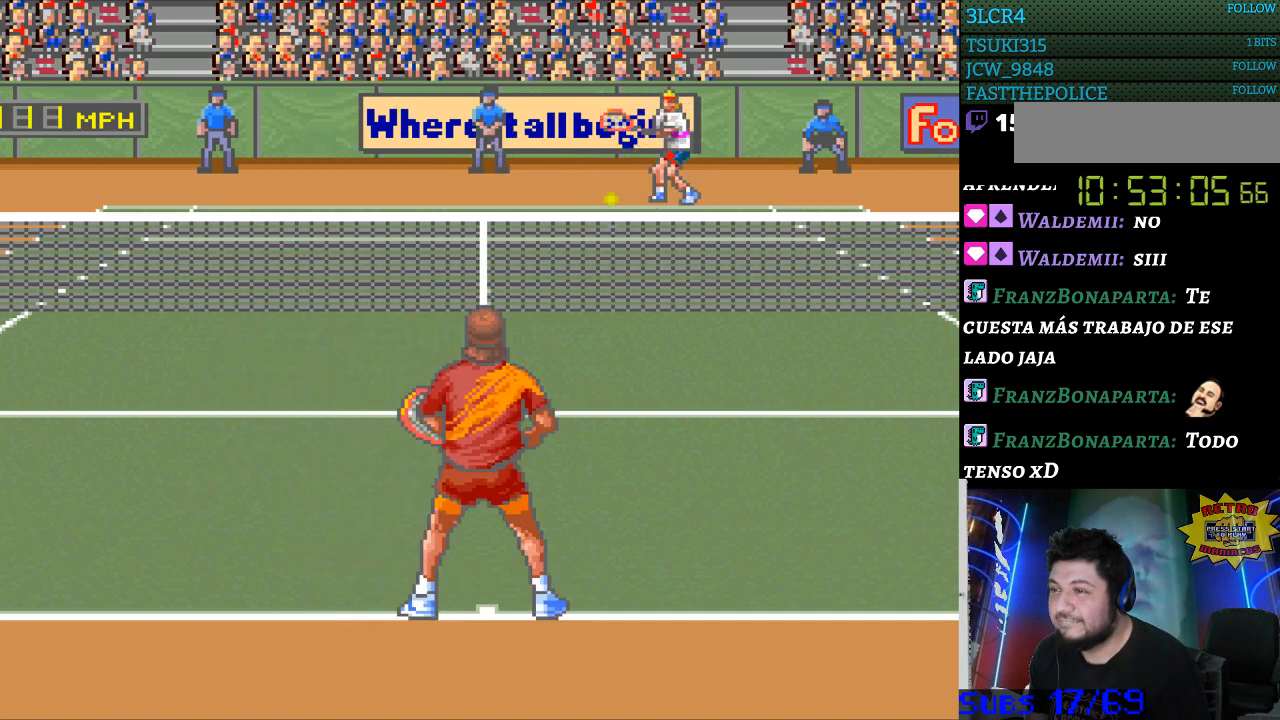
{"buttons": ["DPAD_LEFT"], "events": [[267, "DPAD_LEFT", "down"]]}
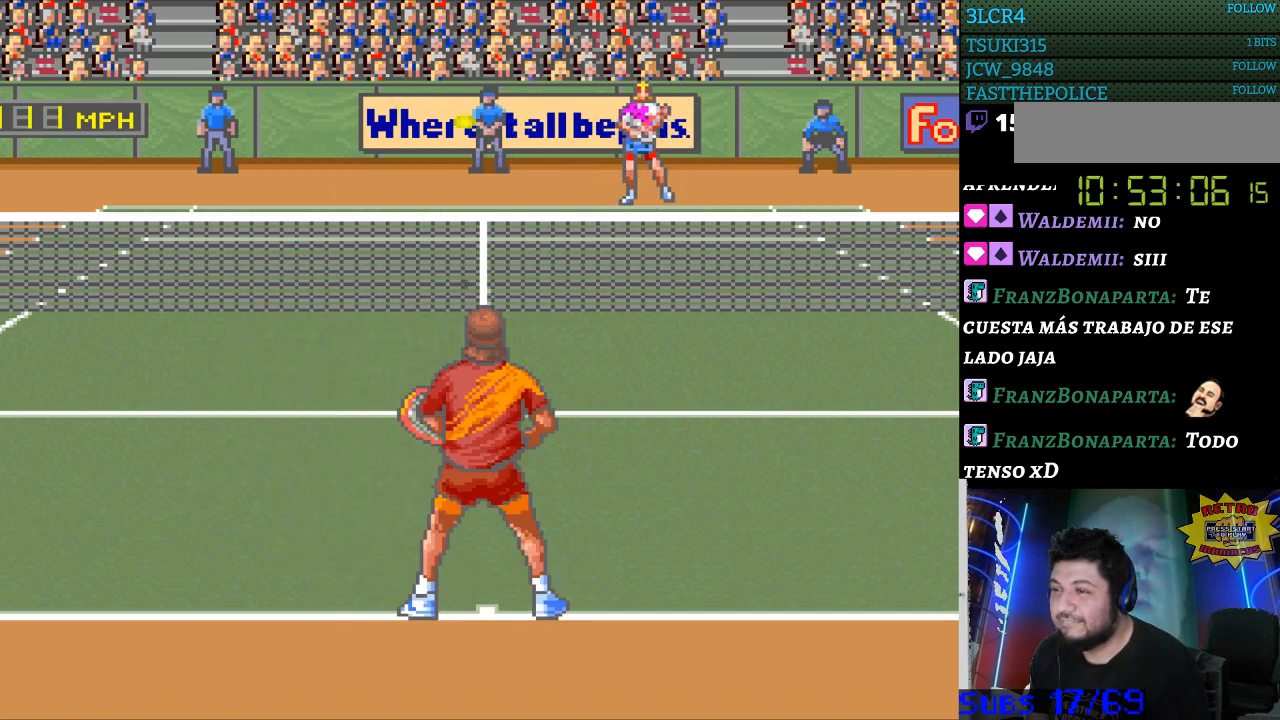
{"buttons": [], "events": [[467, "DPAD_LEFT", "up"]]}
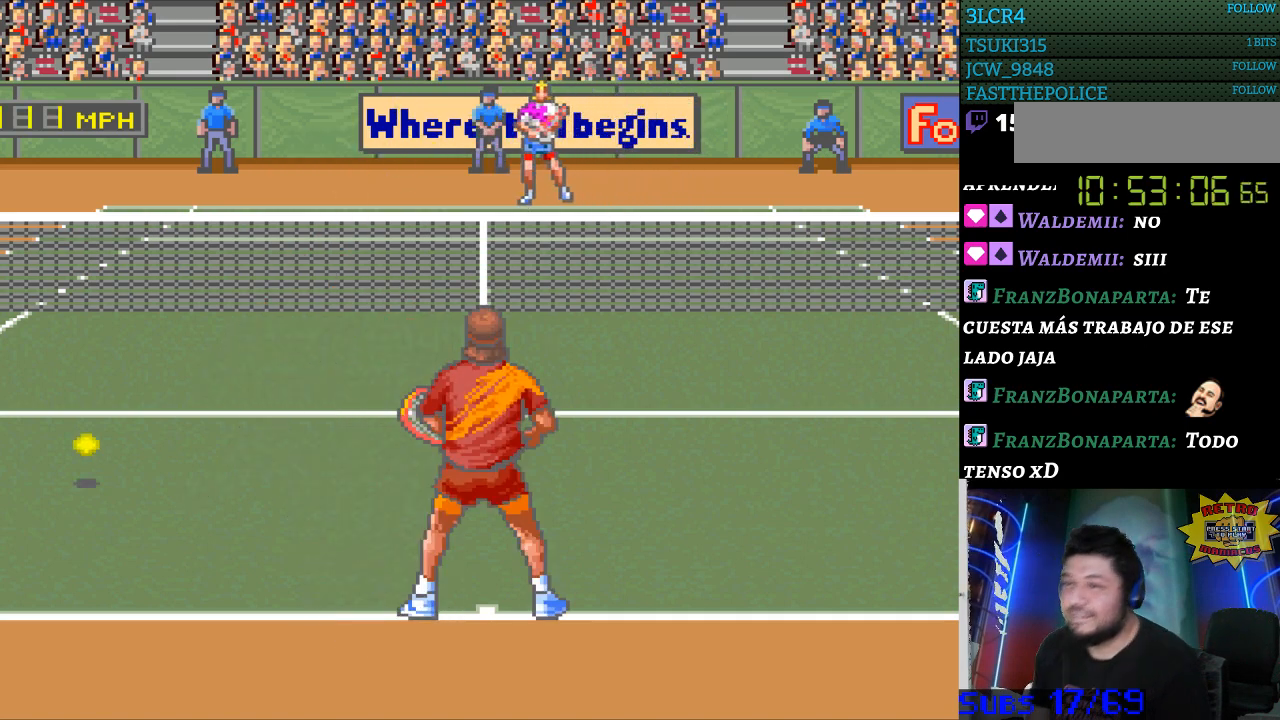
{"buttons": [], "events": []}
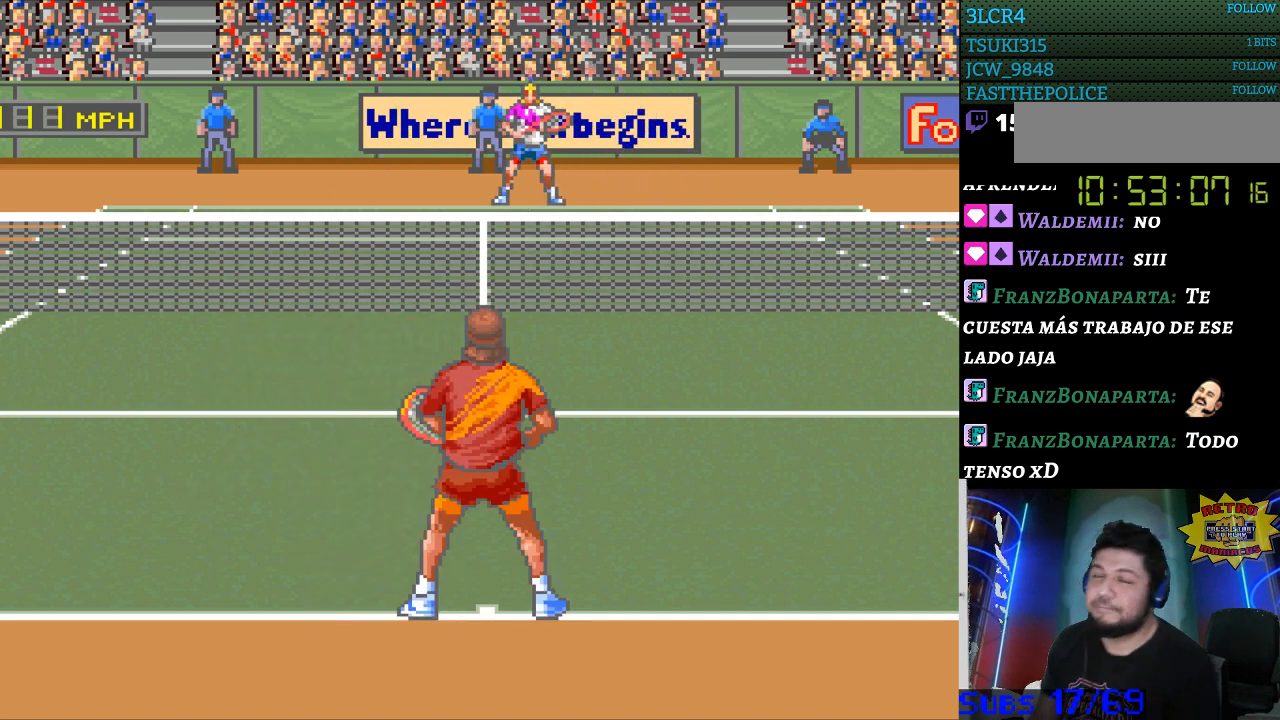
{"buttons": [], "events": []}
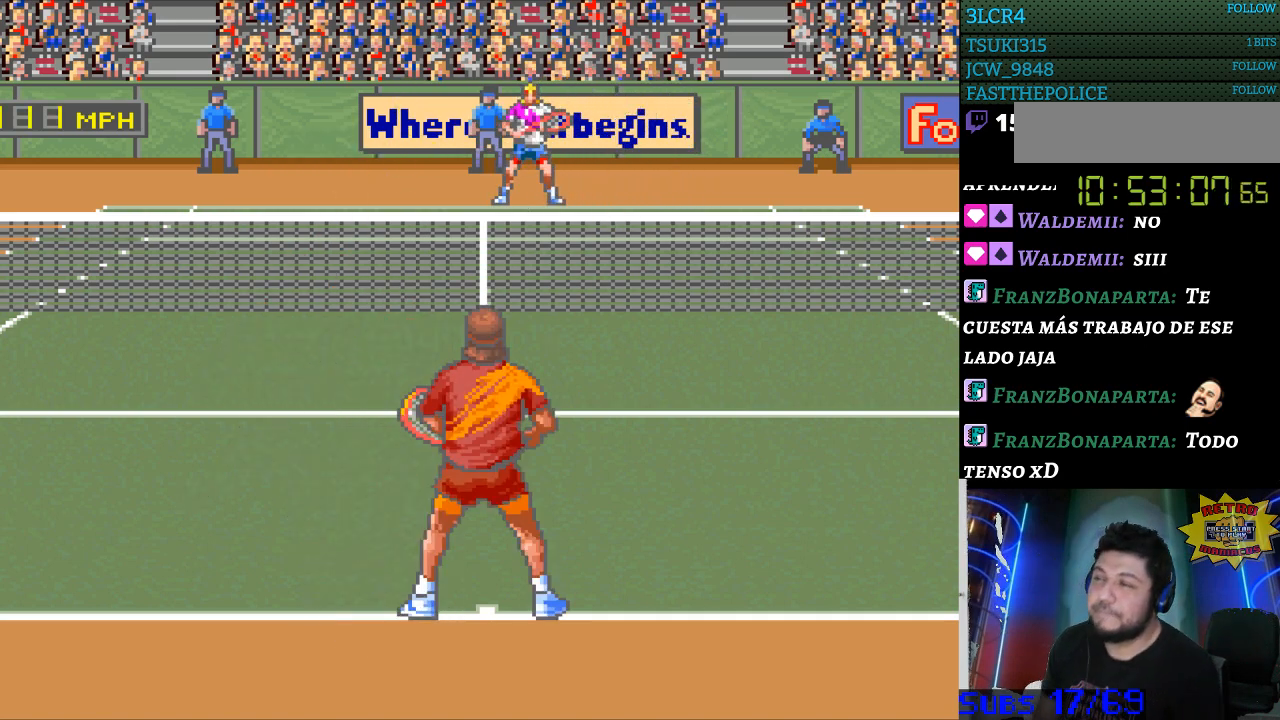
{"buttons": [], "events": []}
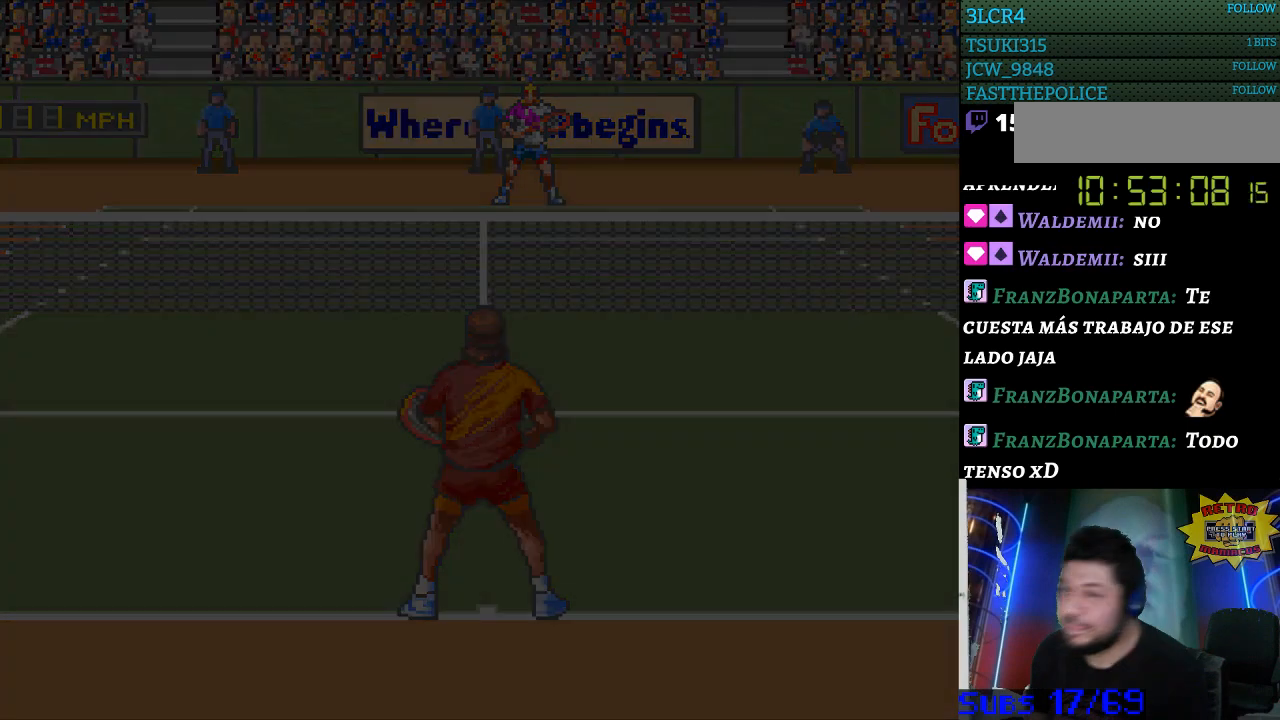
{"buttons": [], "events": []}
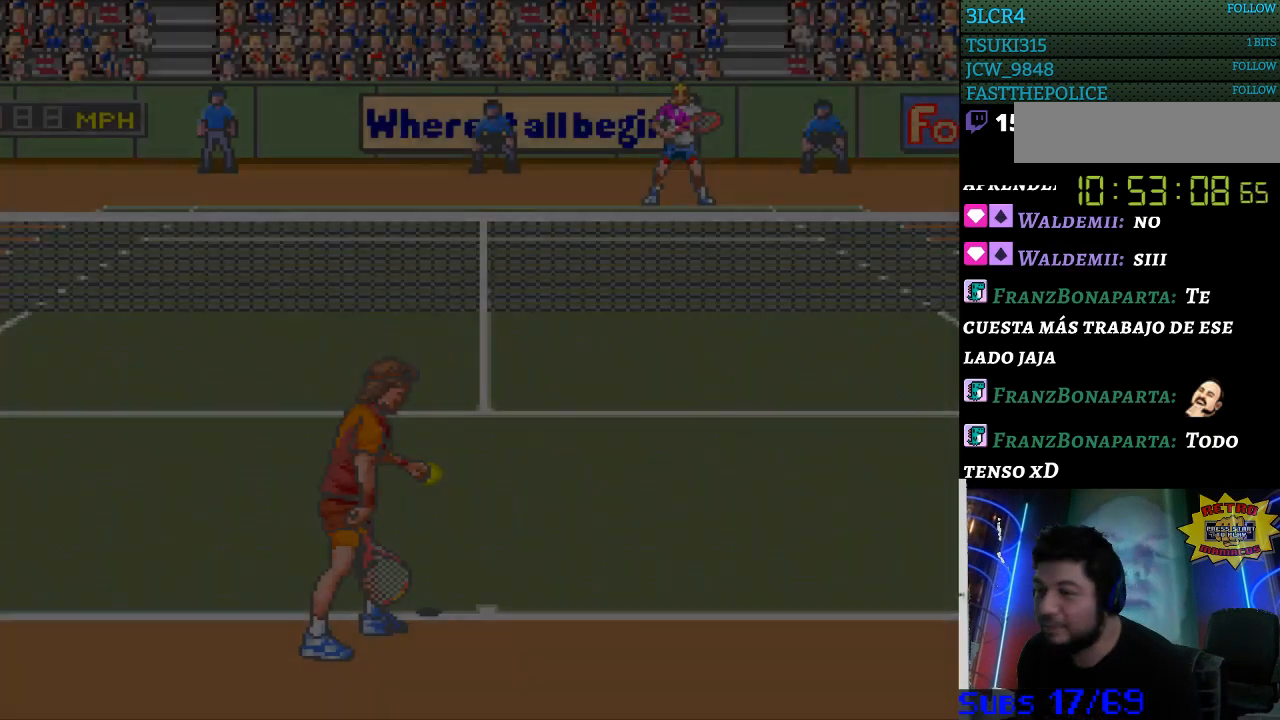
{"buttons": [], "events": []}
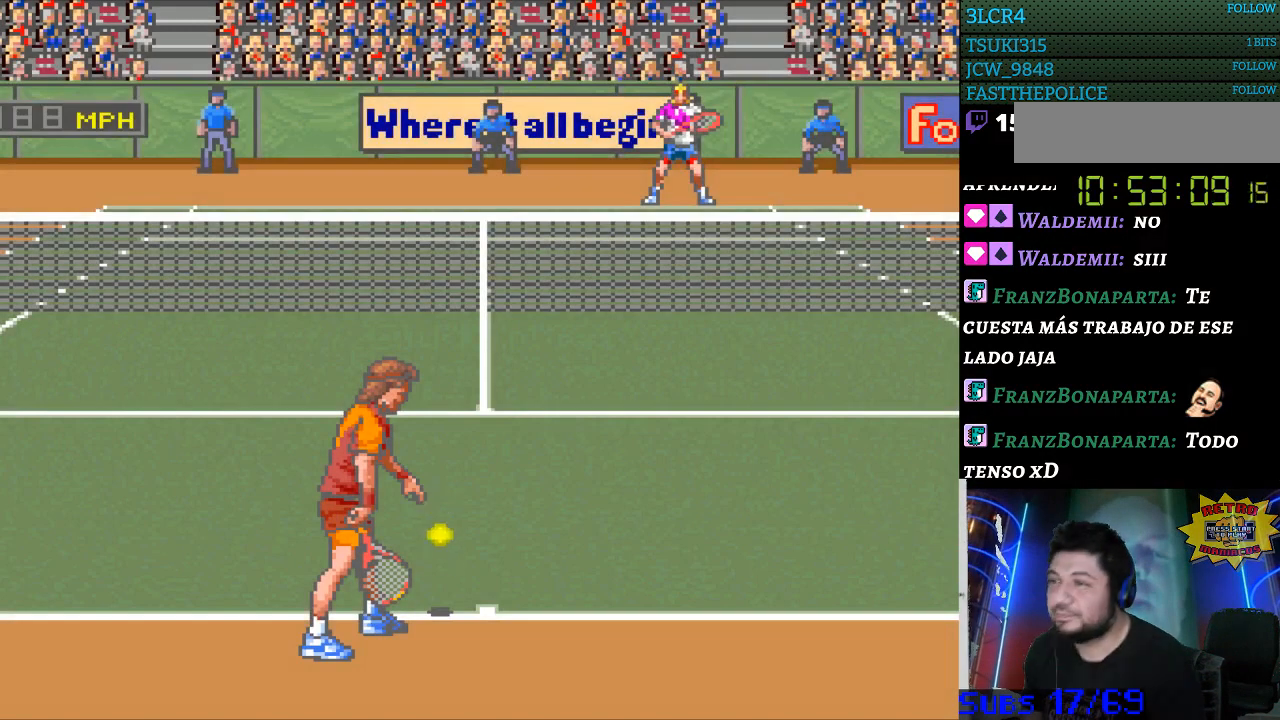
{"buttons": ["DPAD_RIGHT"], "events": [[133, "DPAD_LEFT", "down"], [267, "DPAD_LEFT", "up"], [433, "DPAD_RIGHT", "down"]]}
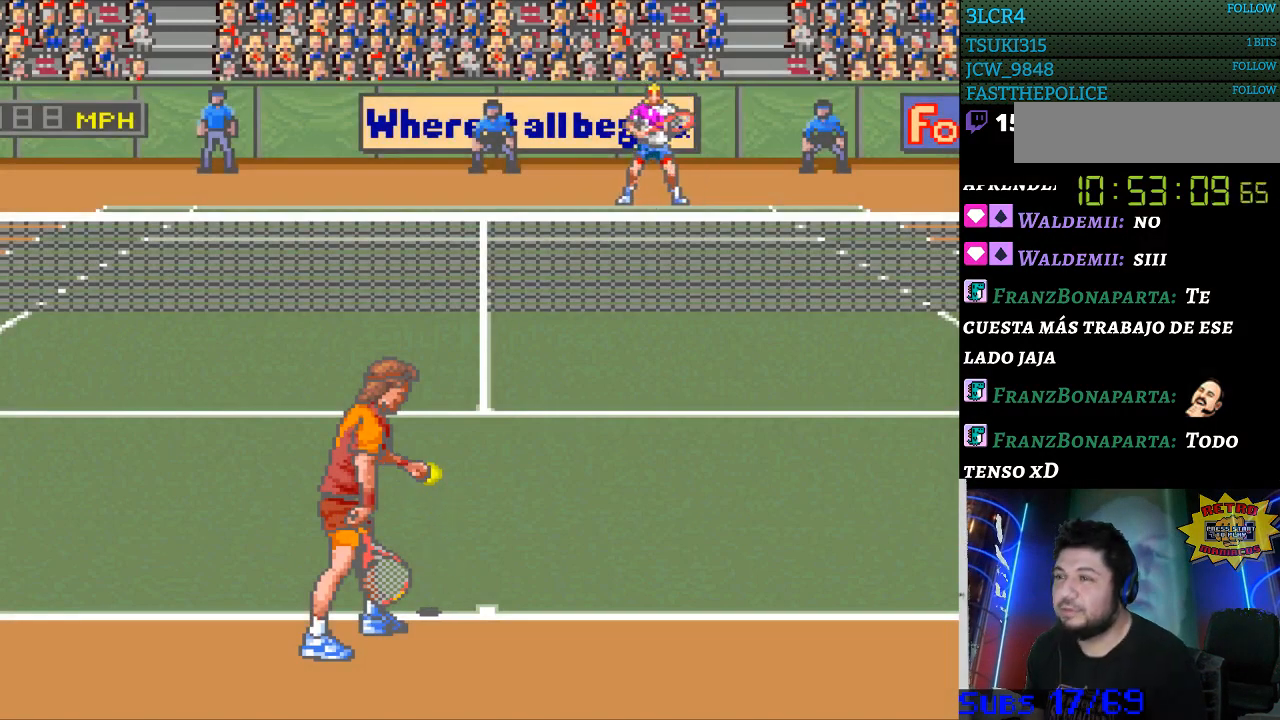
{"buttons": [], "events": [[33, "DPAD_RIGHT", "up"]]}
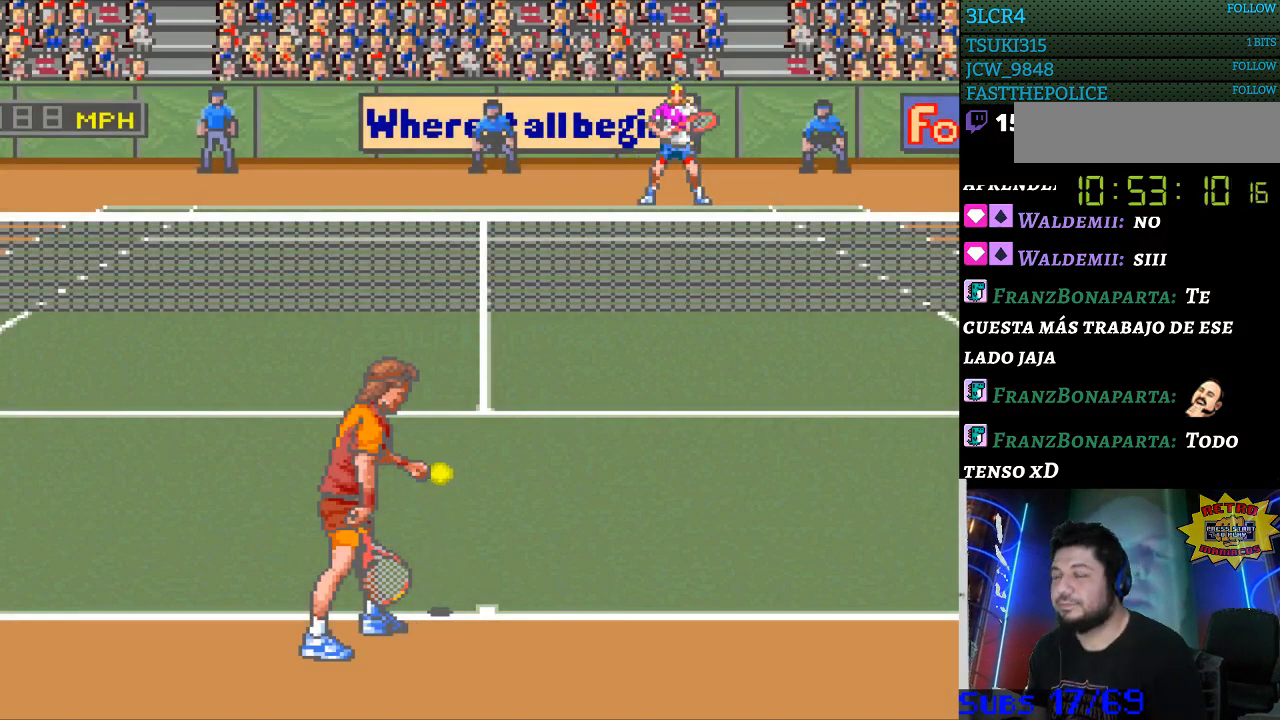
{"buttons": [], "events": []}
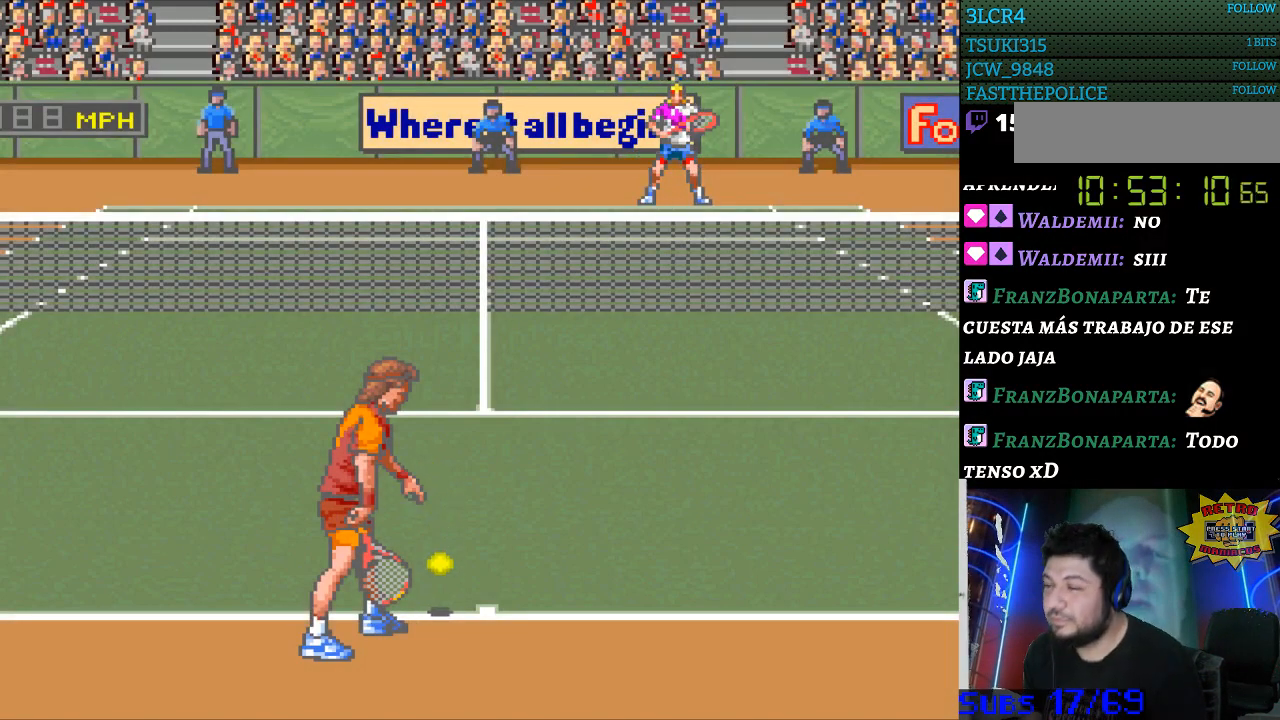
{"buttons": [], "events": [[167, "DPAD_LEFT", "down"], [267, "DPAD_LEFT", "up"], [400, "DPAD_RIGHT", "down"], [467, "DPAD_RIGHT", "up"]]}
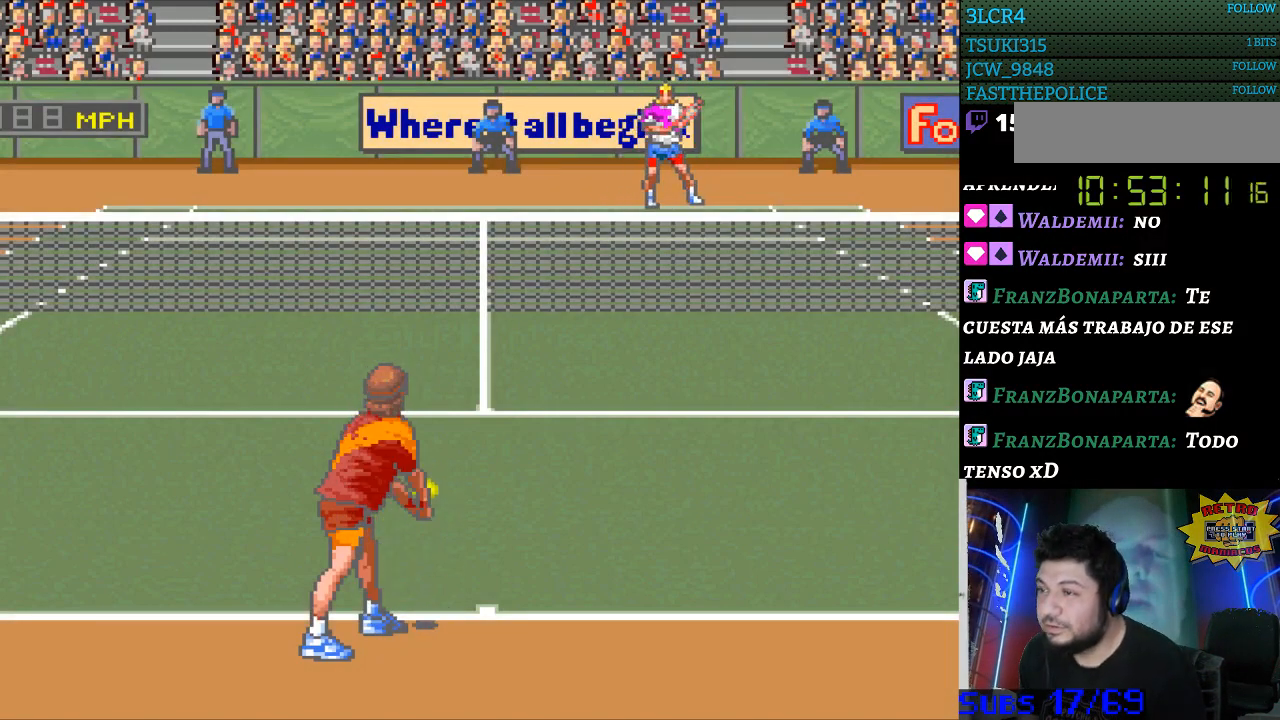
{"buttons": [], "events": []}
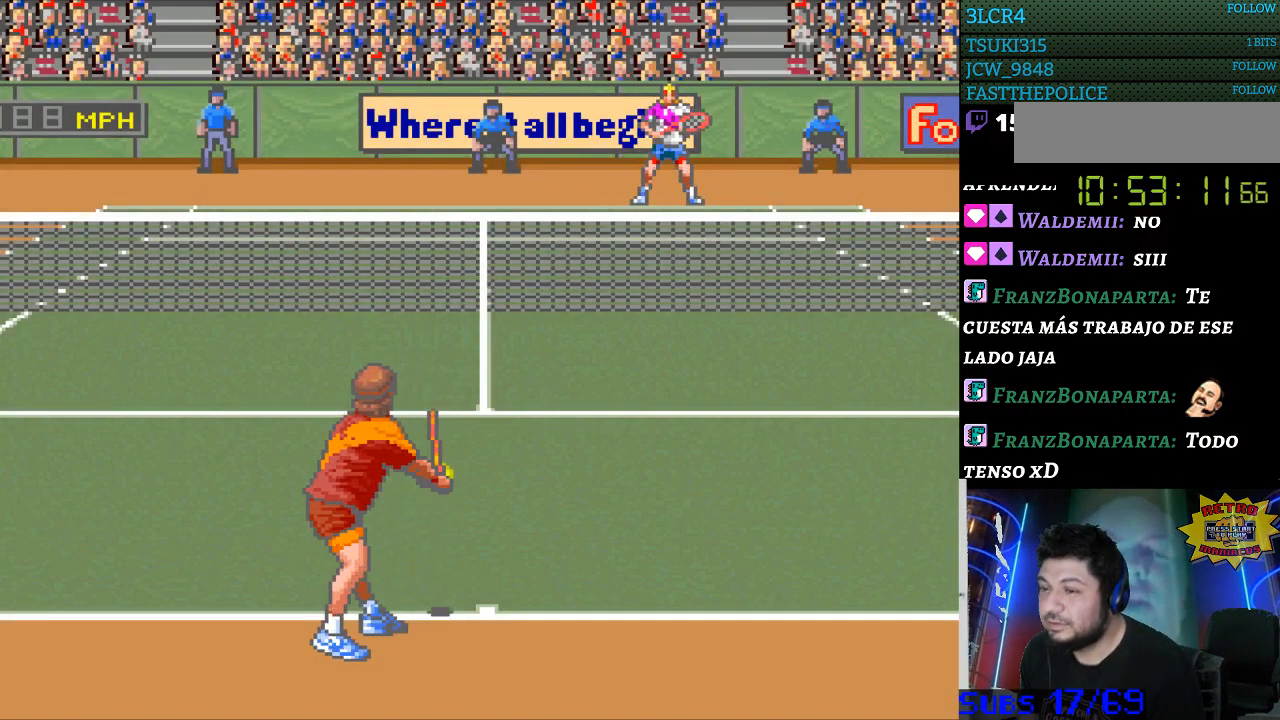
{"buttons": [], "events": []}
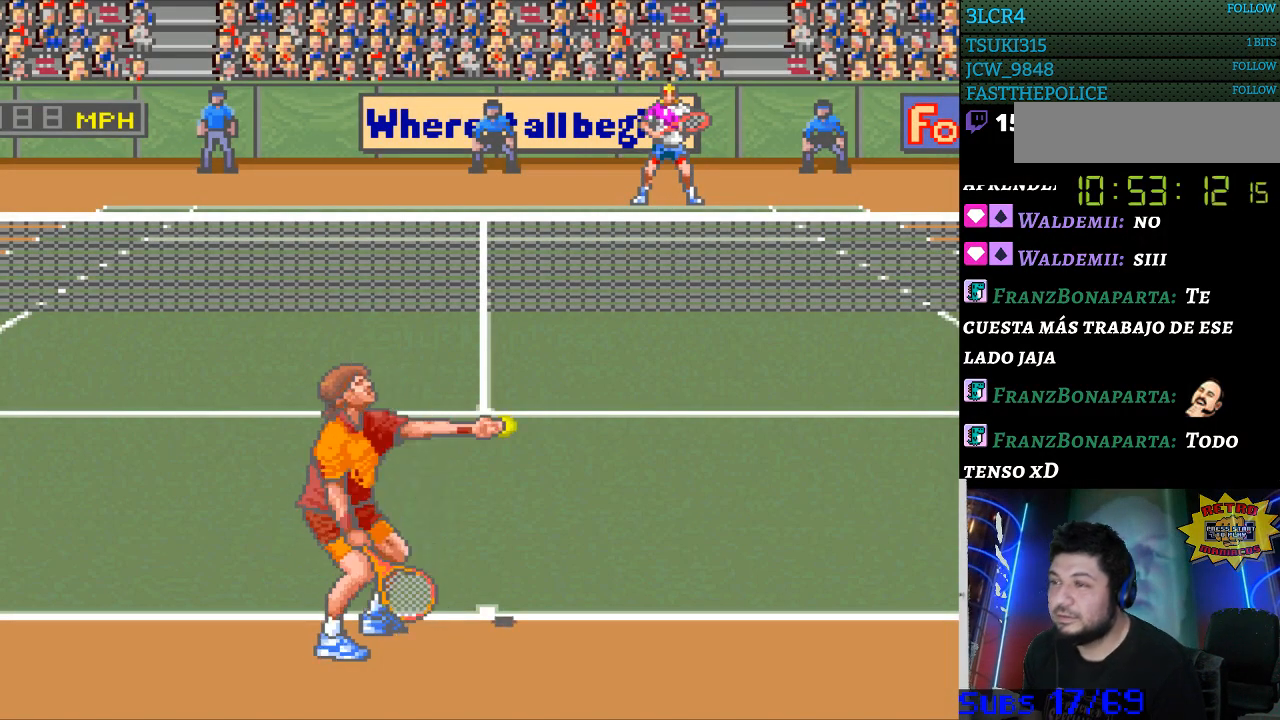
{"buttons": [], "events": []}
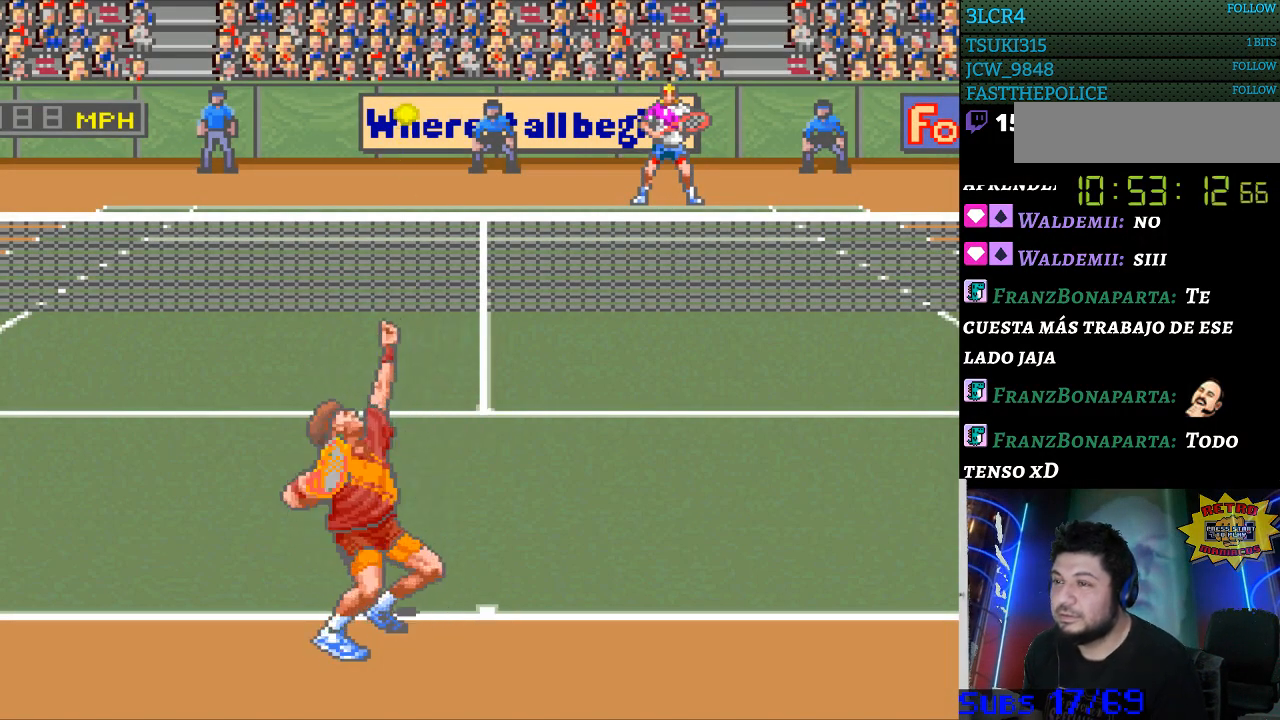
{"buttons": [], "events": []}
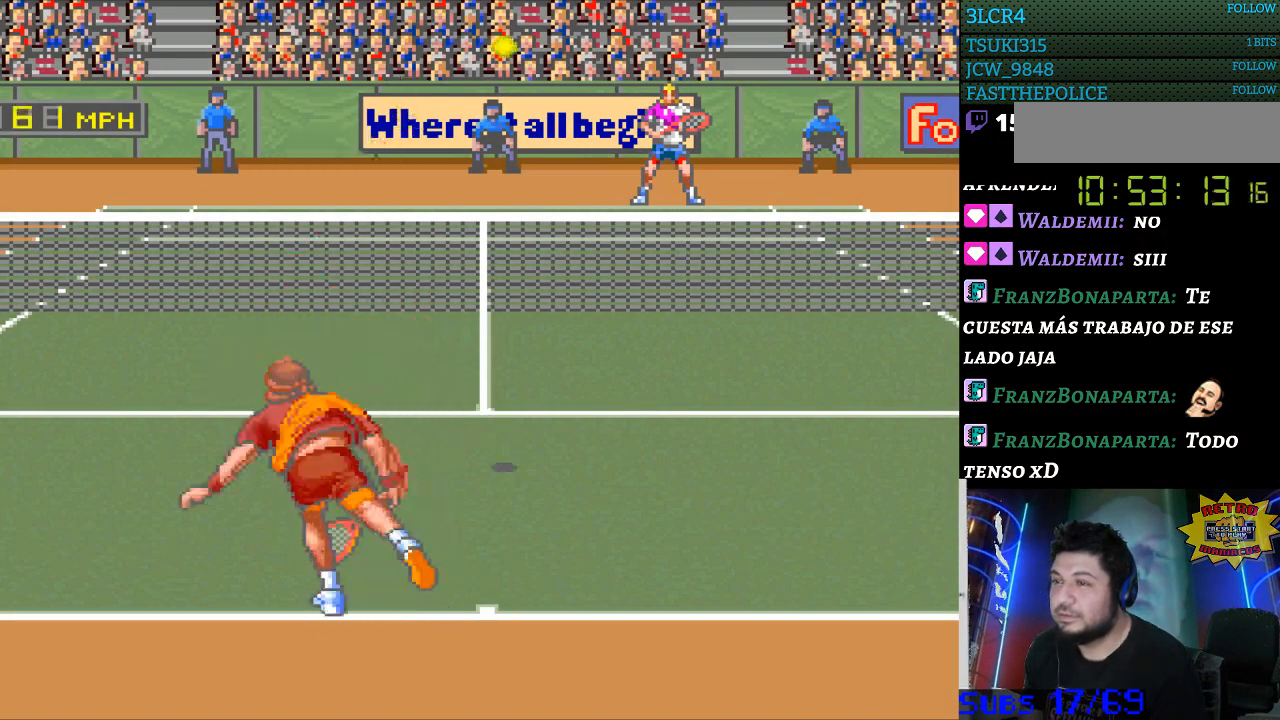
{"buttons": [], "events": [[267, "DPAD_RIGHT", "down"], [400, "DPAD_RIGHT", "up"]]}
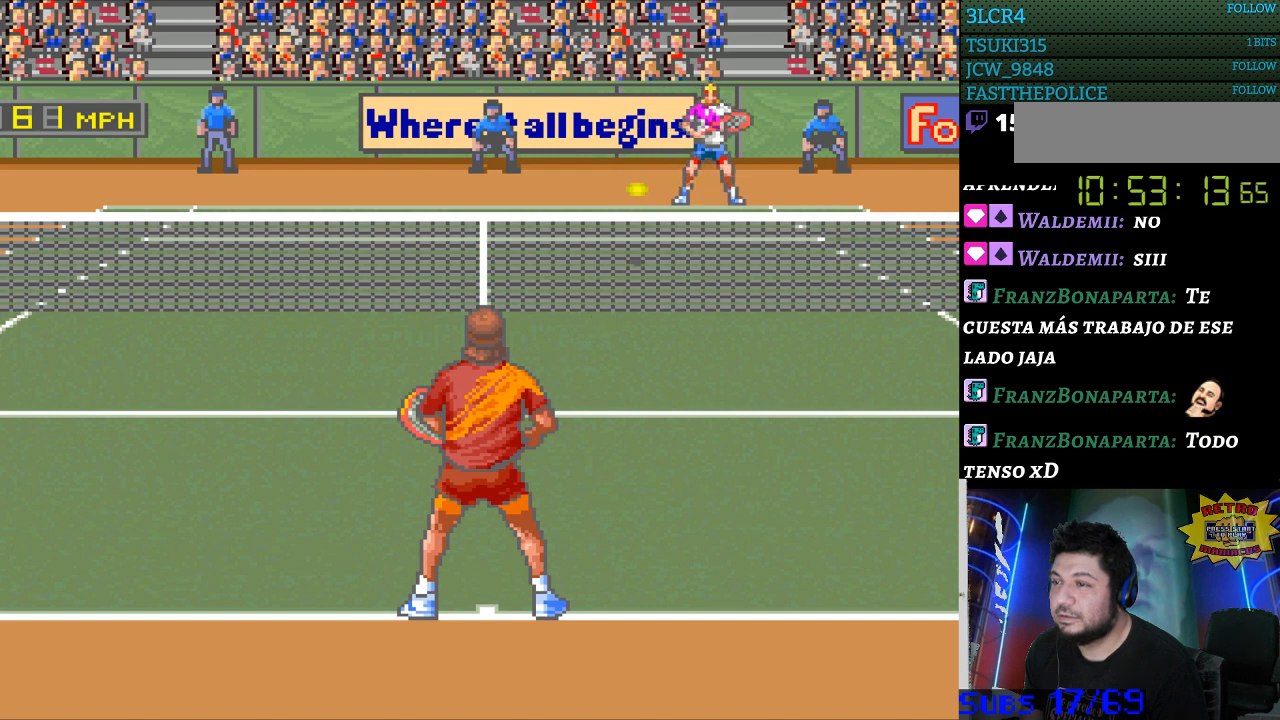
{"buttons": [], "events": [[33, "B", "down"], [167, "B", "up"]]}
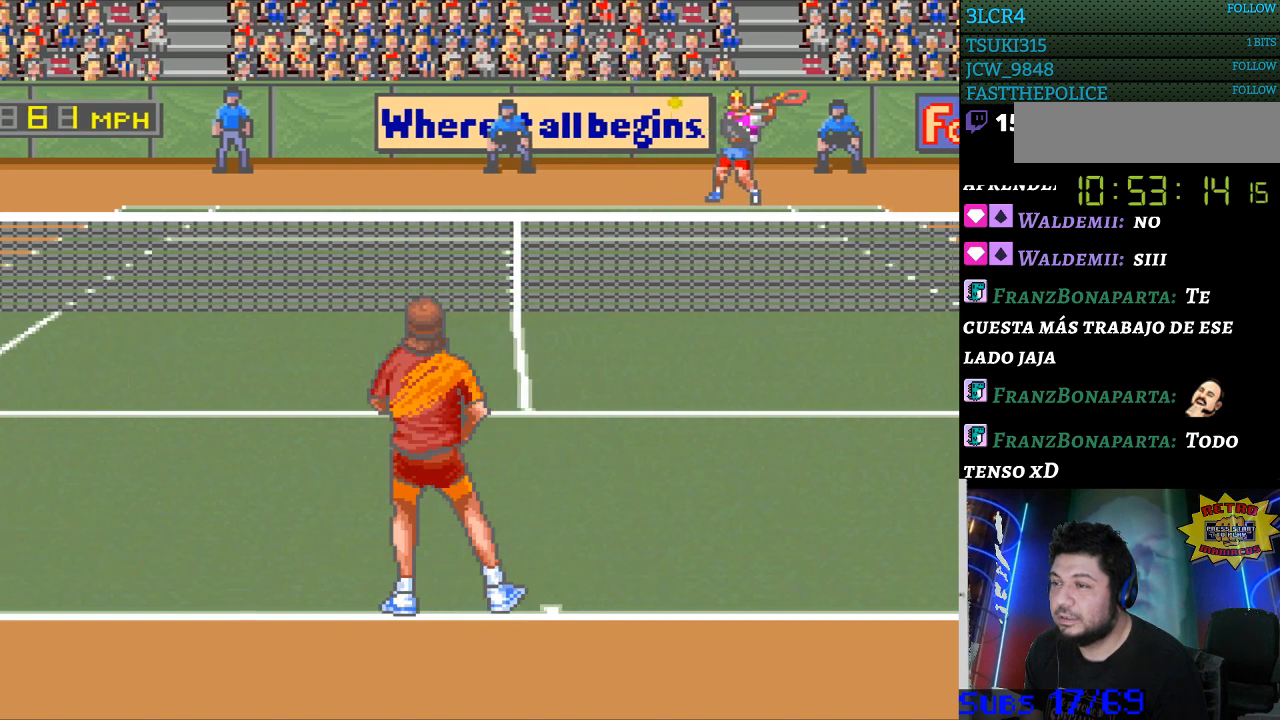
{"buttons": ["DPAD_LEFT"], "events": [[67, "DPAD_LEFT", "down"]]}
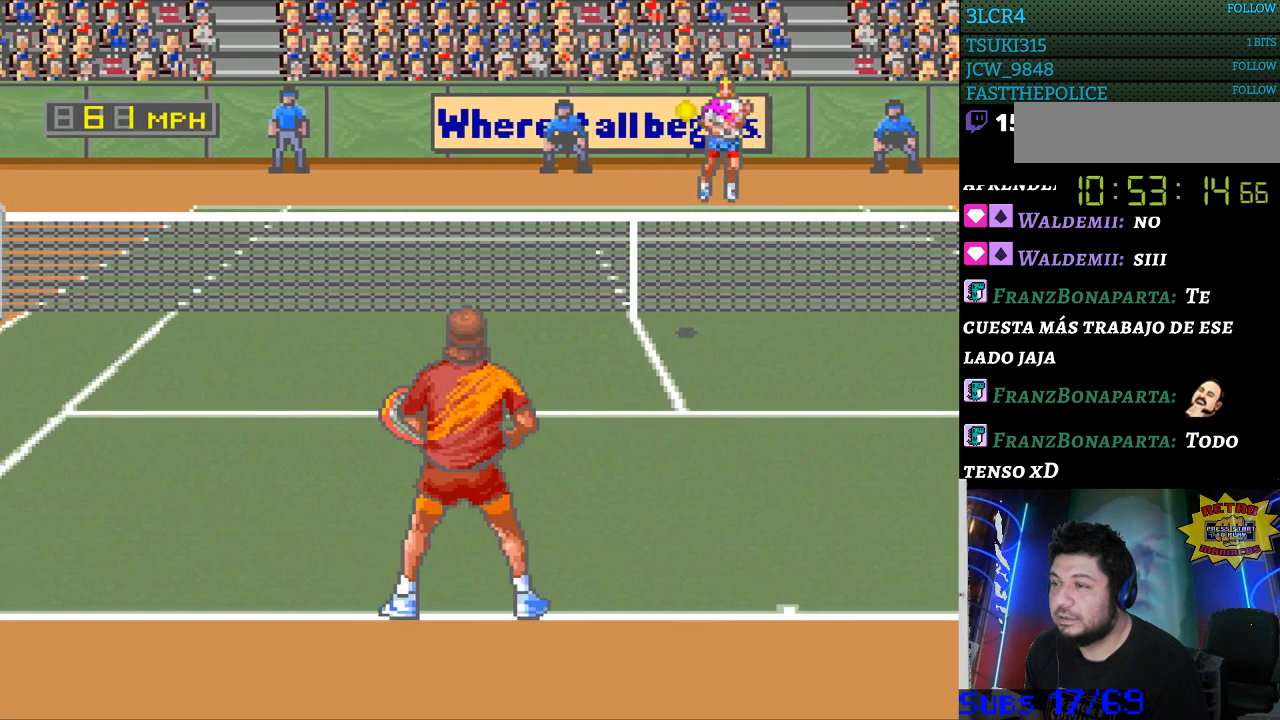
{"buttons": [], "events": [[367, "DPAD_LEFT", "up"]]}
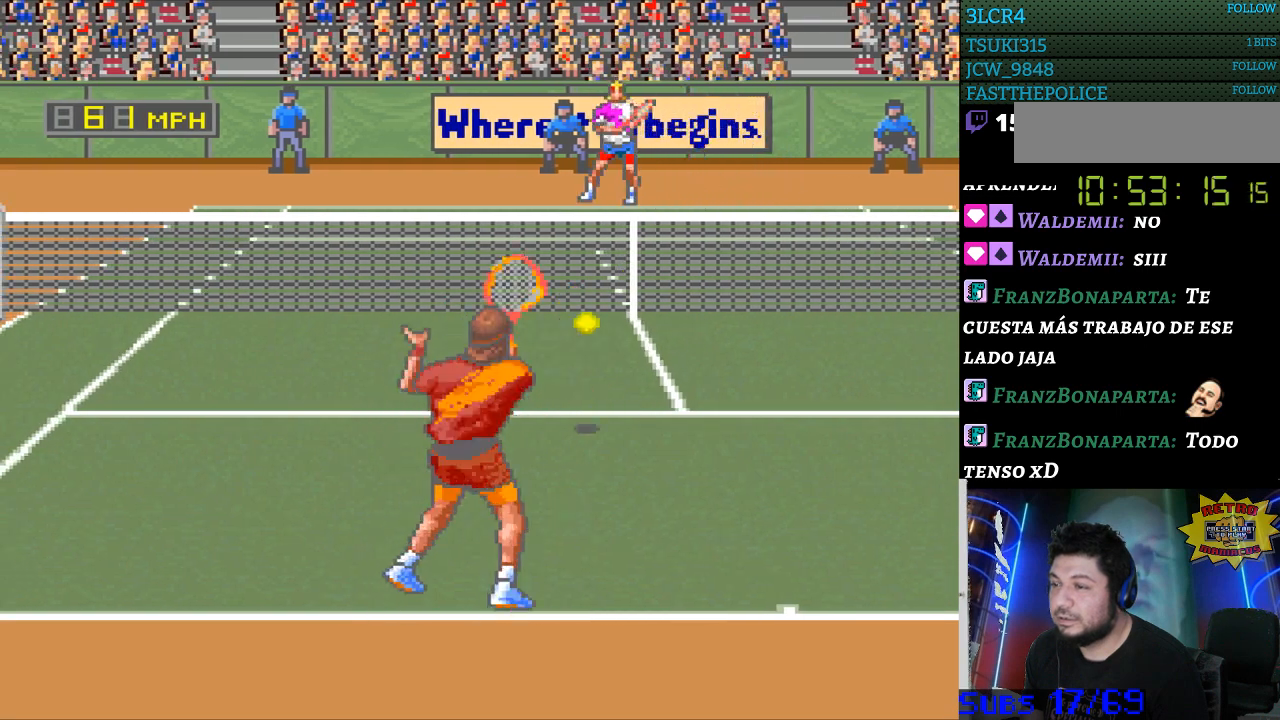
{"buttons": [], "events": []}
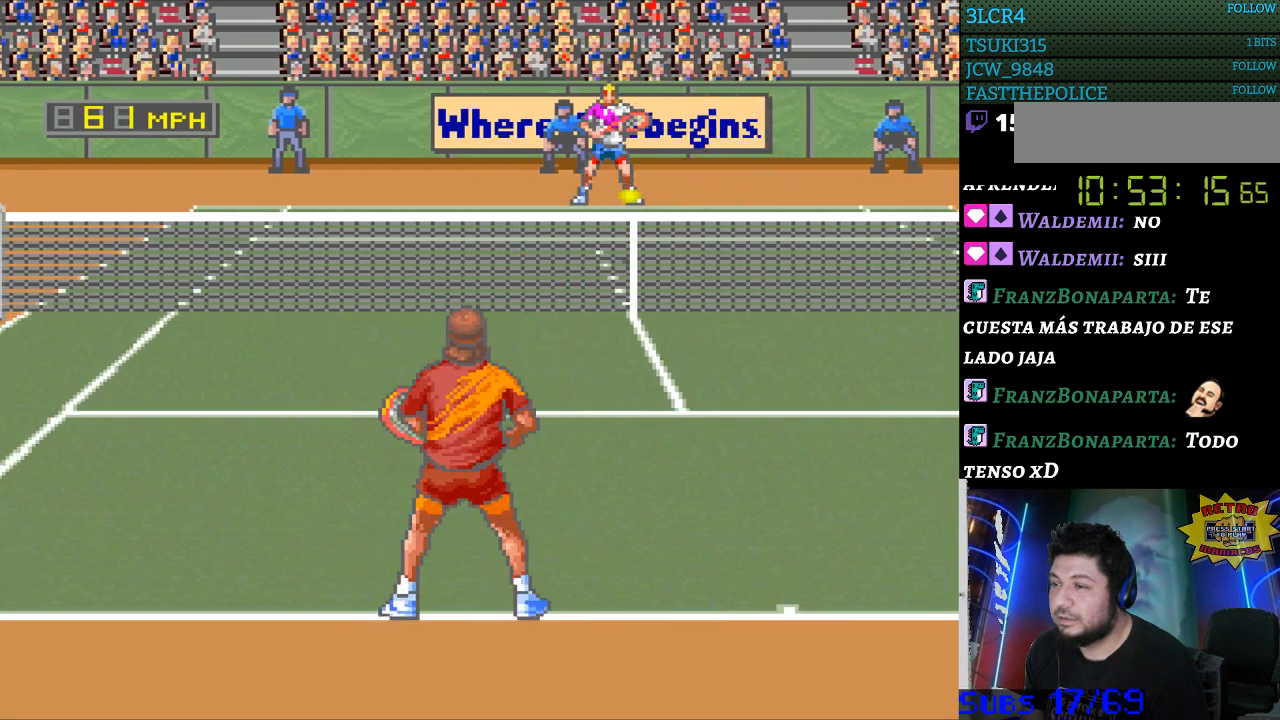
{"buttons": [], "events": [[267, "B", "down"], [400, "B", "up"]]}
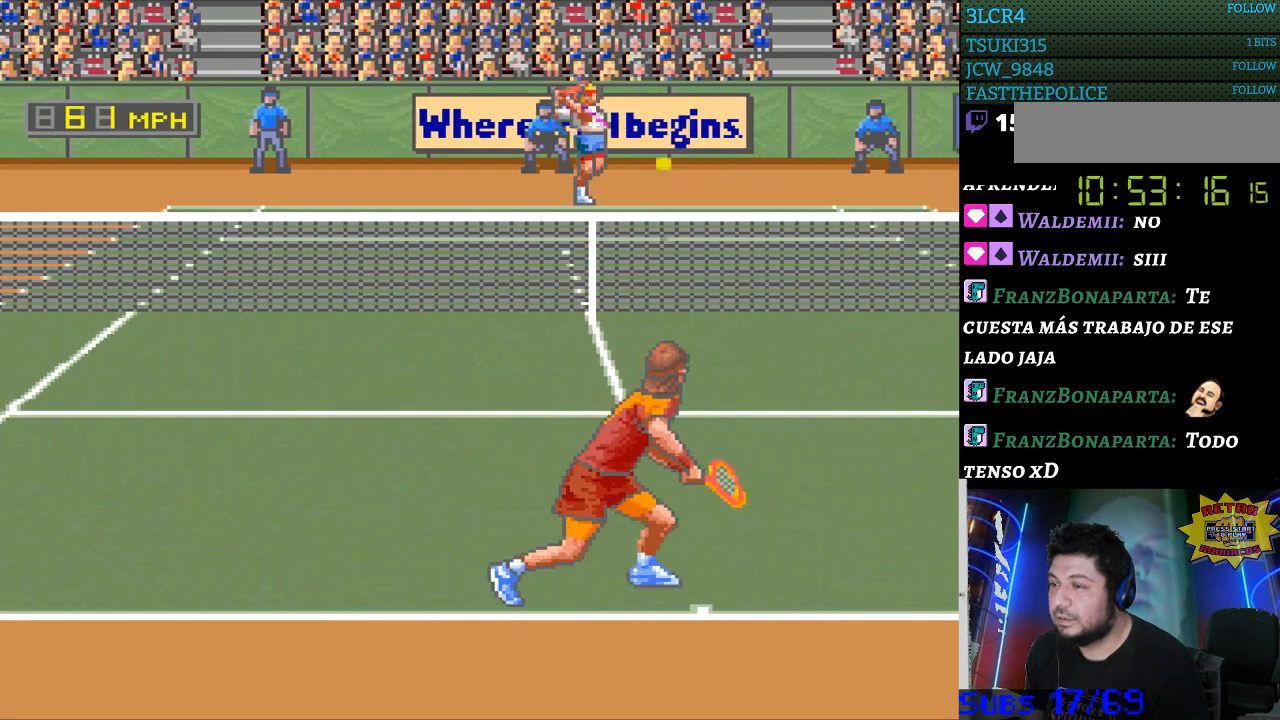
{"buttons": ["DPAD_RIGHT"], "events": [[267, "DPAD_RIGHT", "down"]]}
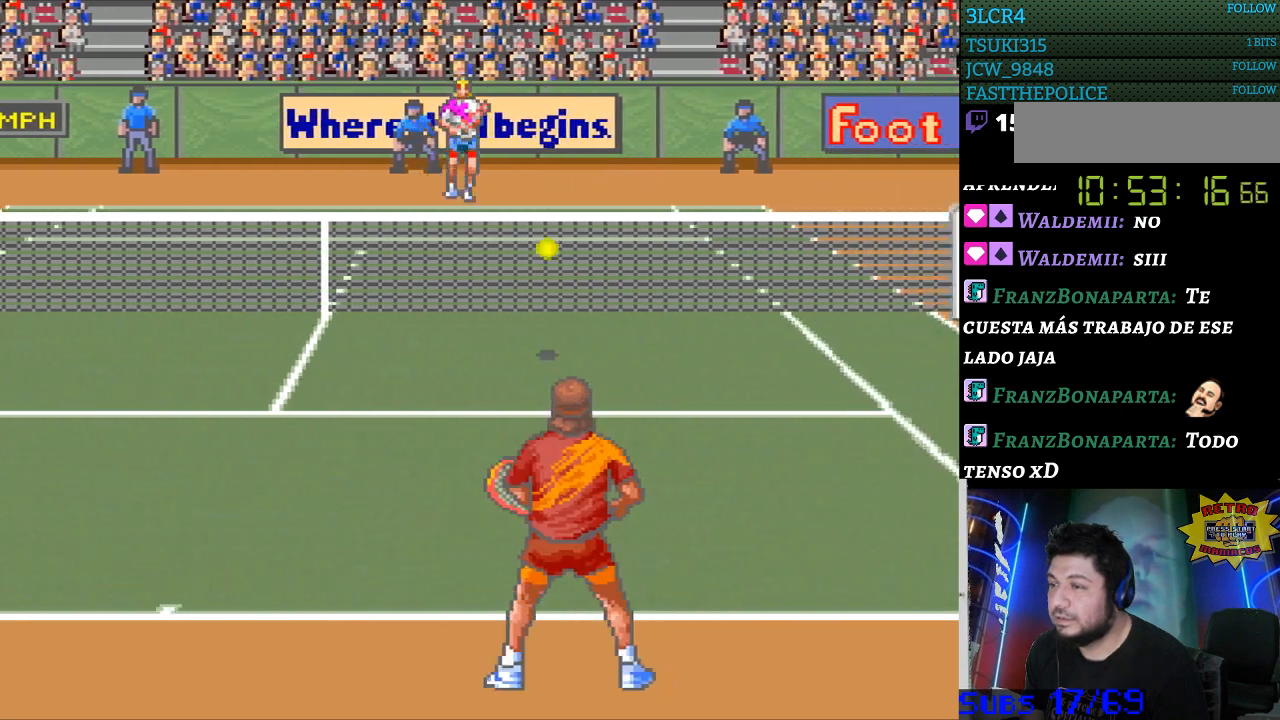
{"buttons": ["DPAD_RIGHT"], "events": [[33, "DPAD_RIGHT", "up"], [500, "DPAD_RIGHT", "down"]]}